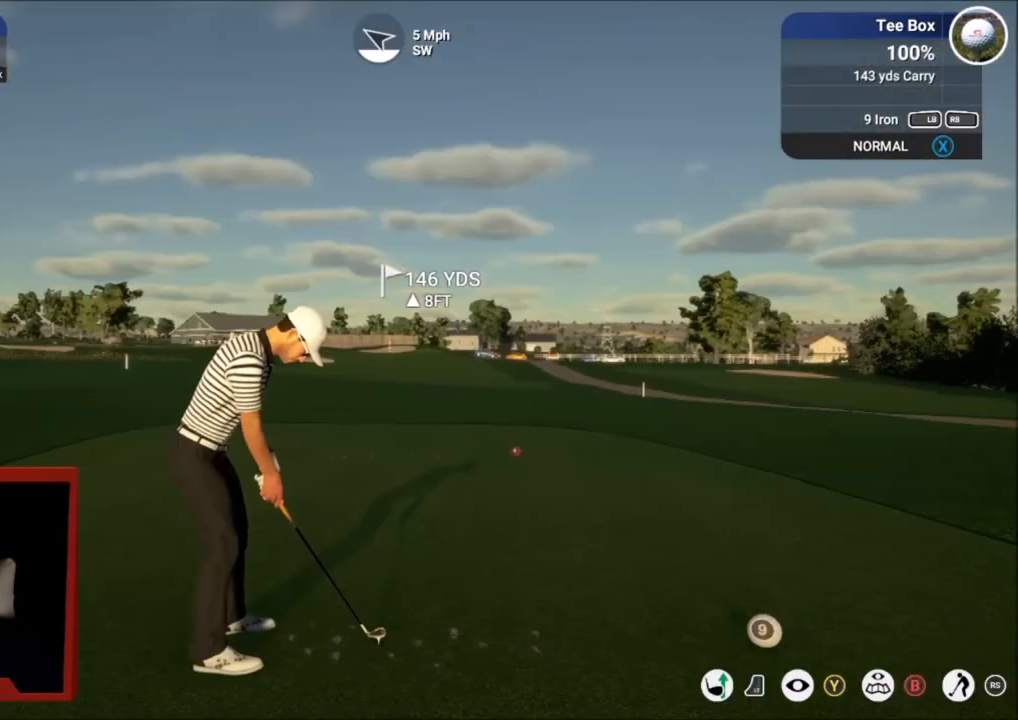
Gameplay with a controller (Xbox layout); each line is a JSON object with the inputs held at the frame after it. "events" lists button and stick changes between this image and that frame as [ms after this image, input, new state], when the widget could be followed in between.
{"buttons": [], "left_stick": "center", "right_stick": "down", "events": [[34, "right_stick", "down"]]}
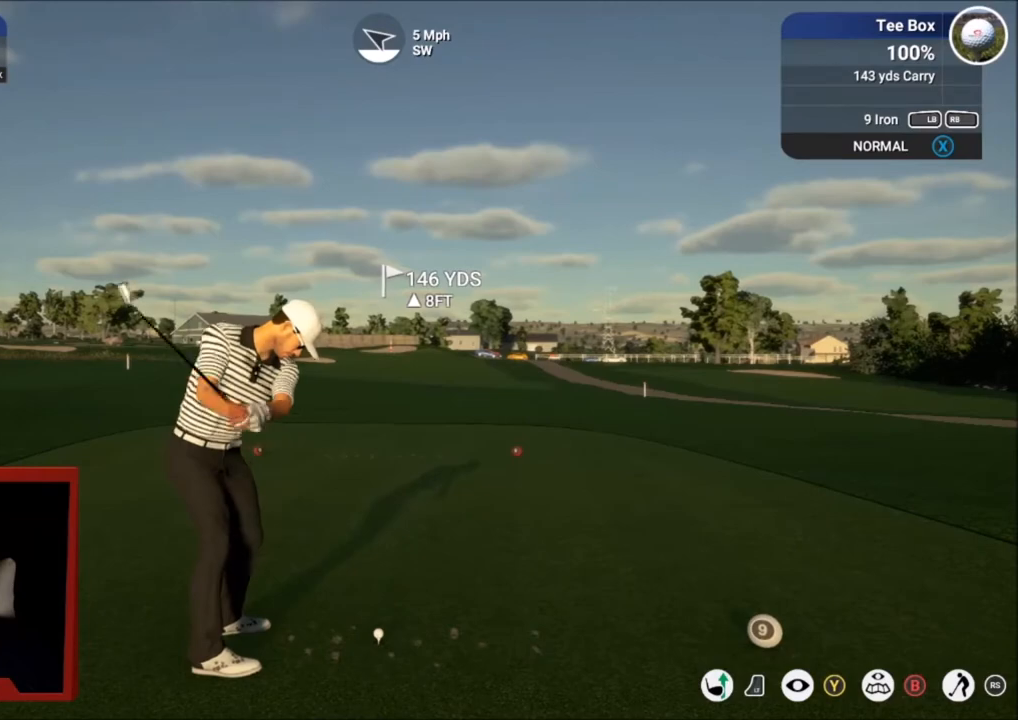
{"buttons": [], "left_stick": "center", "right_stick": "center", "events": [[400, "right_stick", "up"], [500, "right_stick", "center"]]}
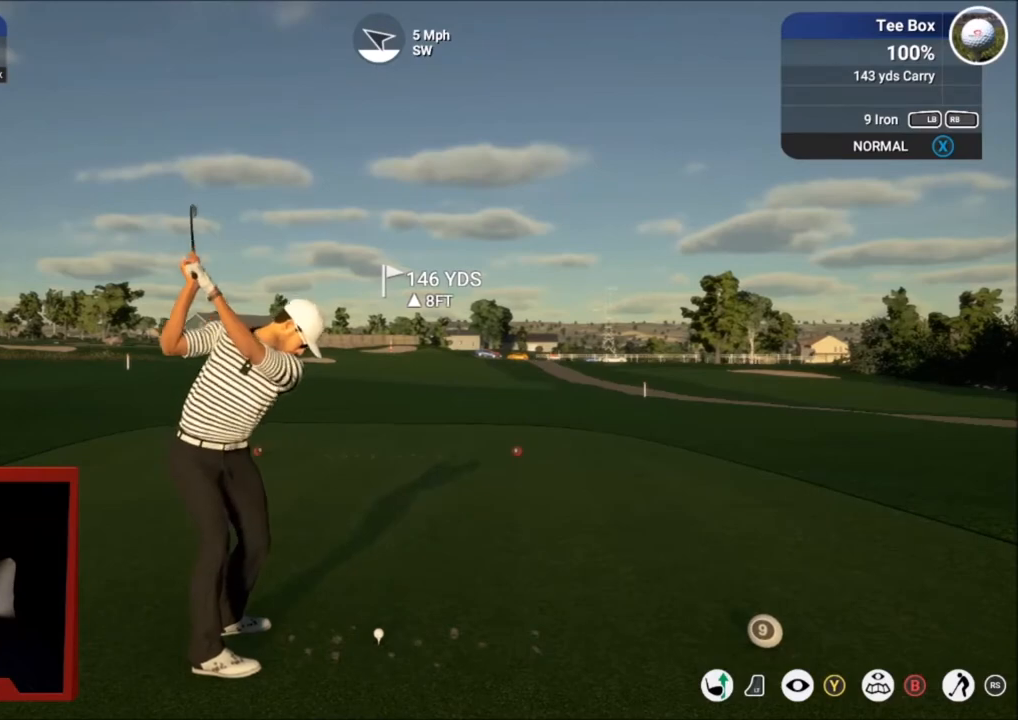
{"buttons": [], "left_stick": "right", "right_stick": "center", "events": [[234, "left_stick", "right"]]}
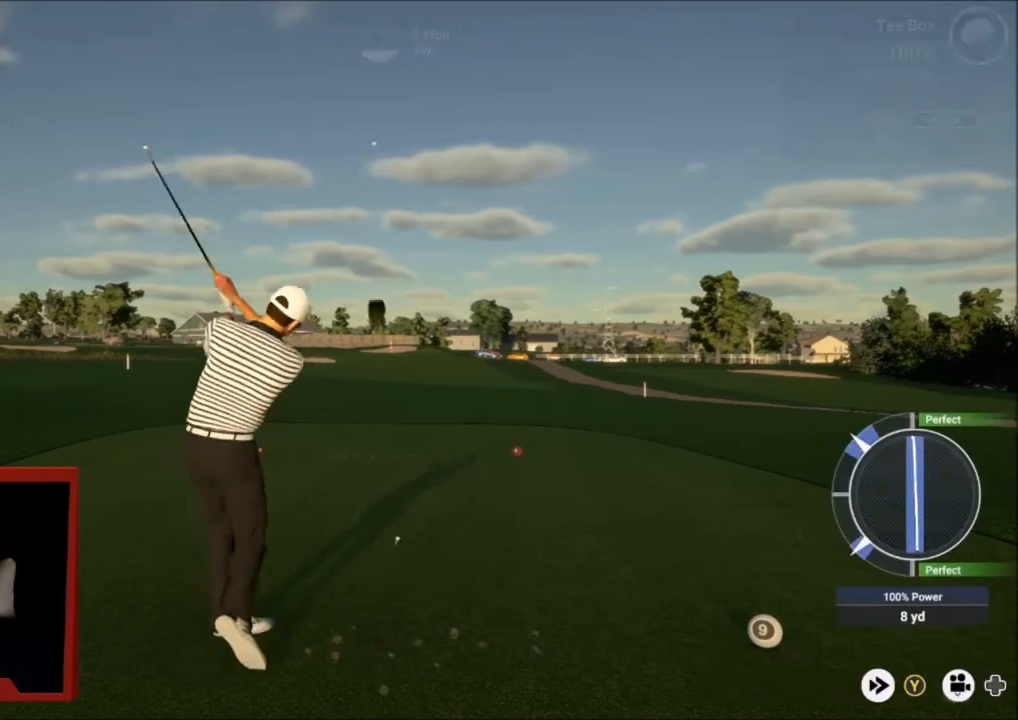
{"buttons": [], "left_stick": "right", "right_stick": "center", "events": []}
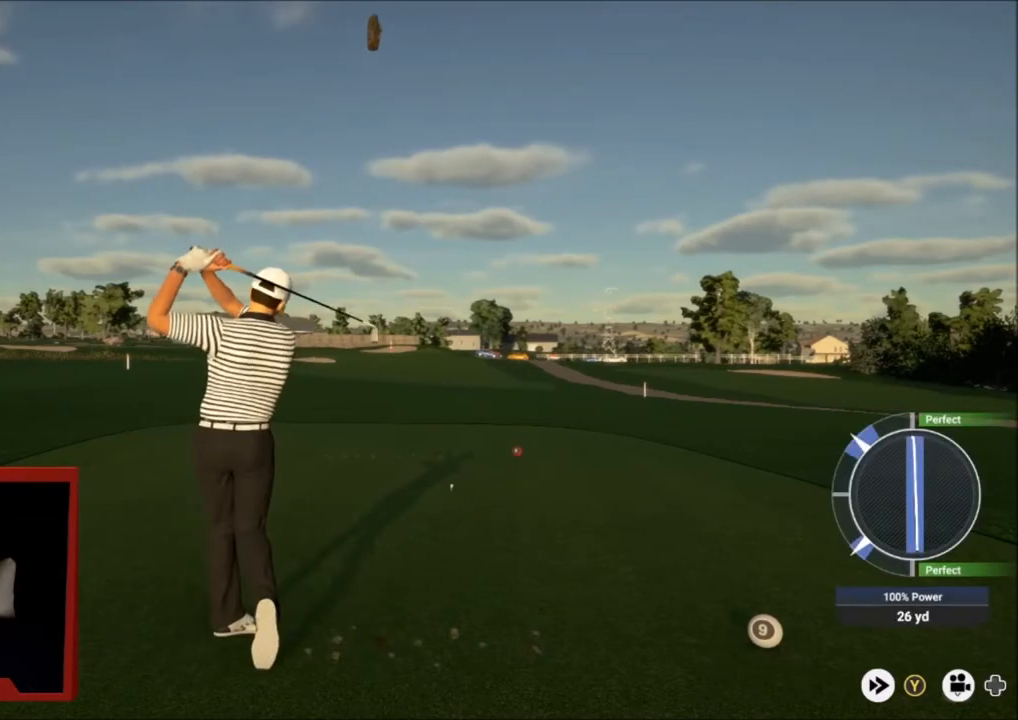
{"buttons": [], "left_stick": "right", "right_stick": "center", "events": []}
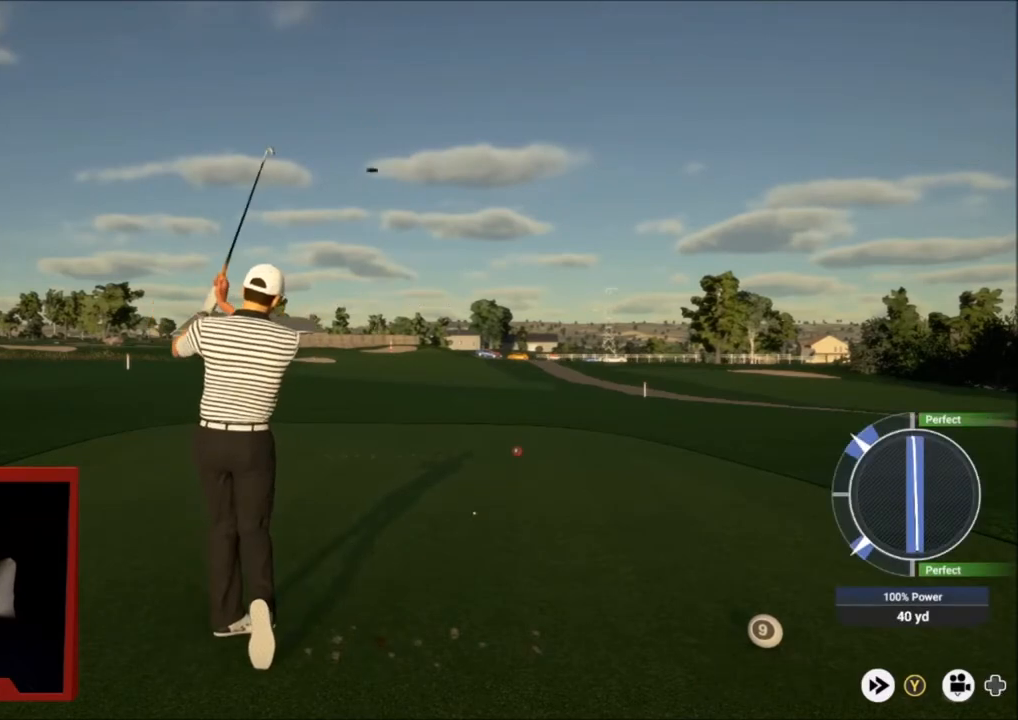
{"buttons": [], "left_stick": "right", "right_stick": "center", "events": []}
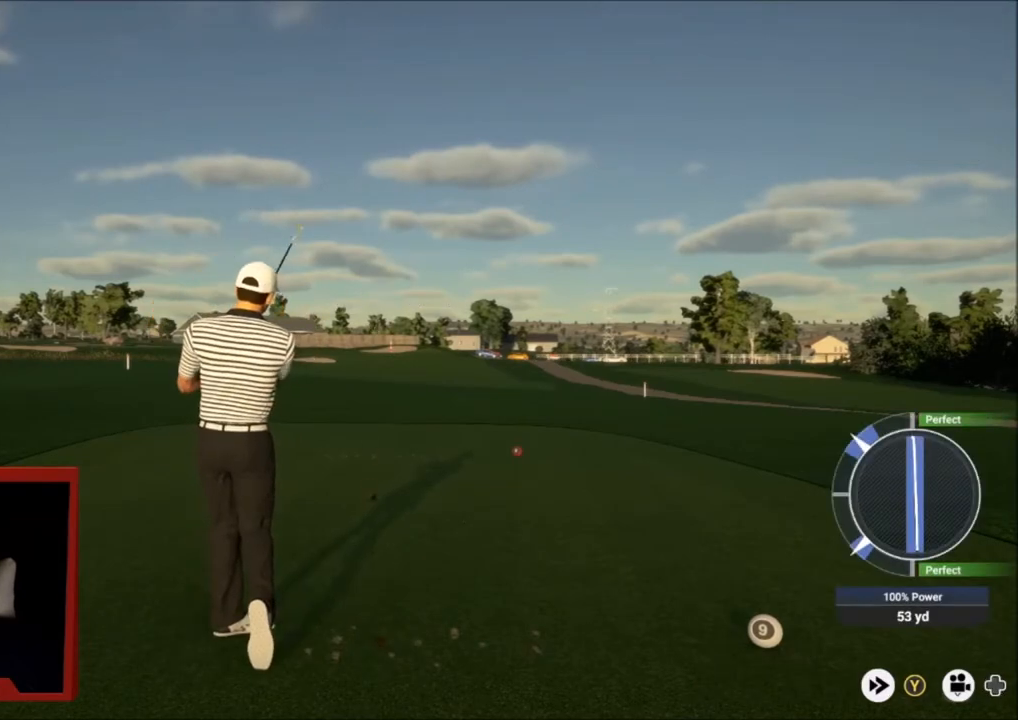
{"buttons": [], "left_stick": "right", "right_stick": "center", "events": []}
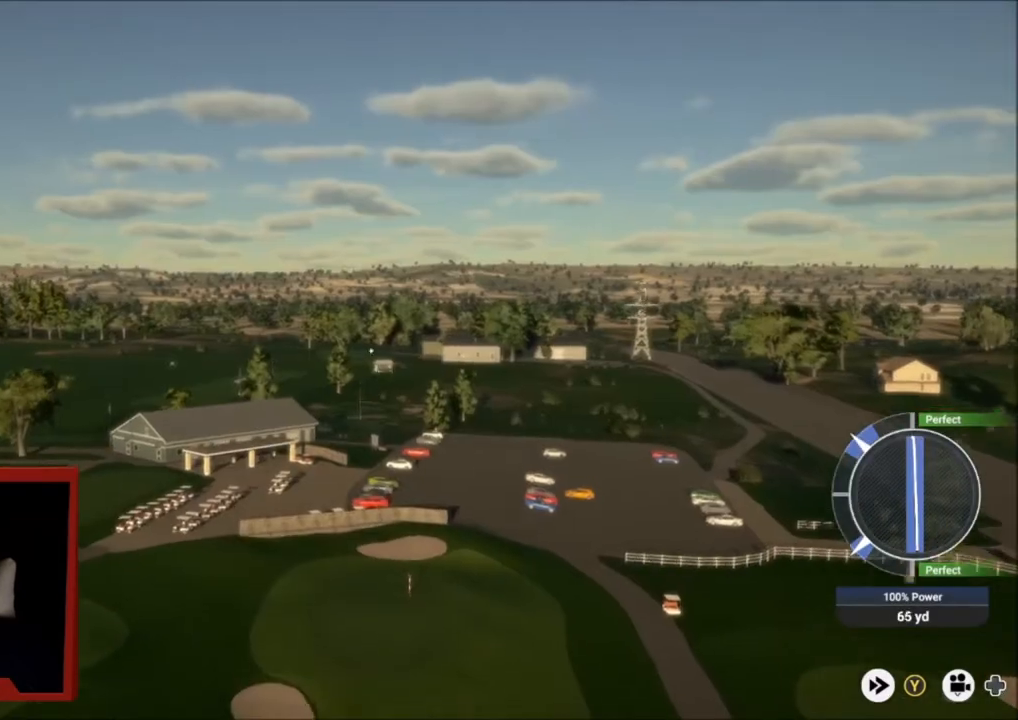
{"buttons": ["Y"], "left_stick": "right", "right_stick": "center", "events": [[500, "Y", "down"]]}
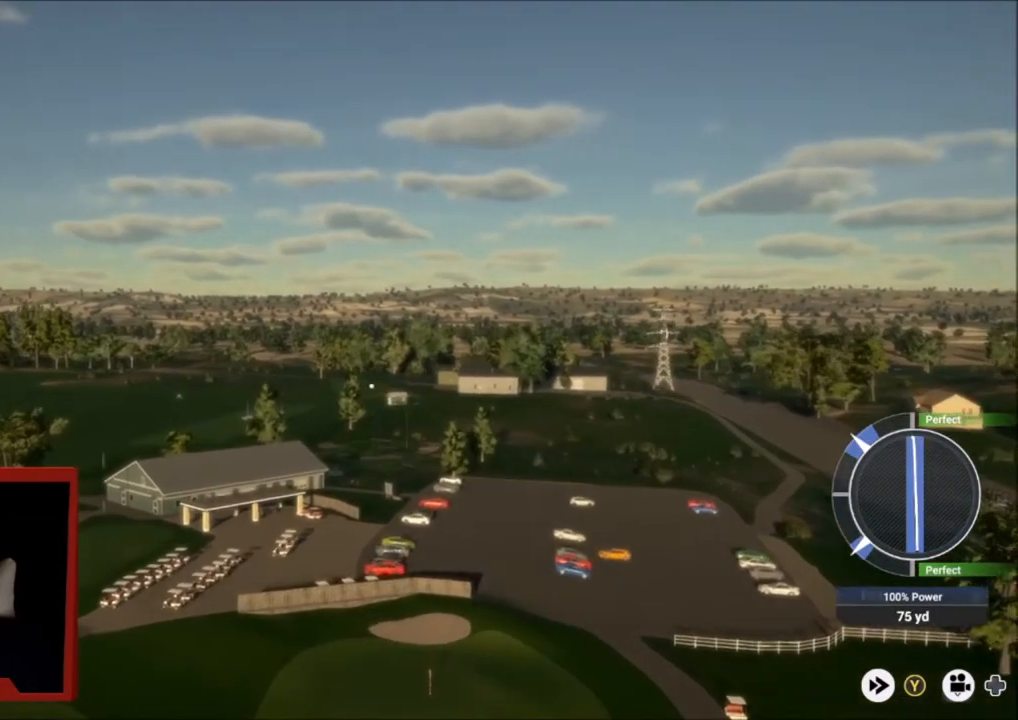
{"buttons": ["Y"], "left_stick": "right", "right_stick": "center", "events": []}
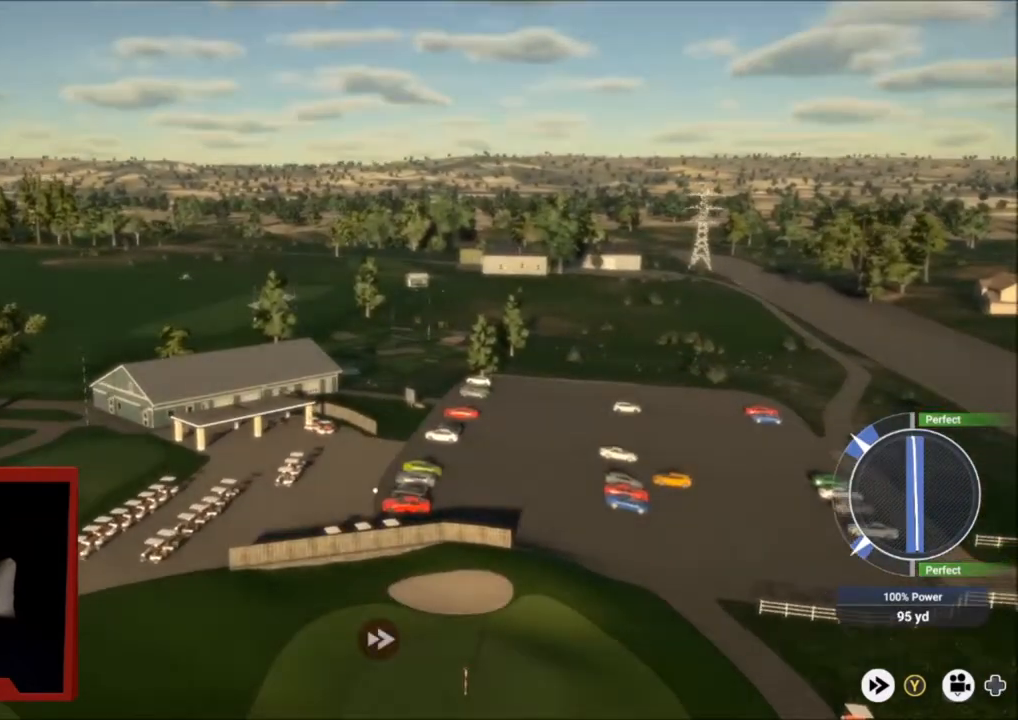
{"buttons": ["Y"], "left_stick": "right", "right_stick": "center", "events": []}
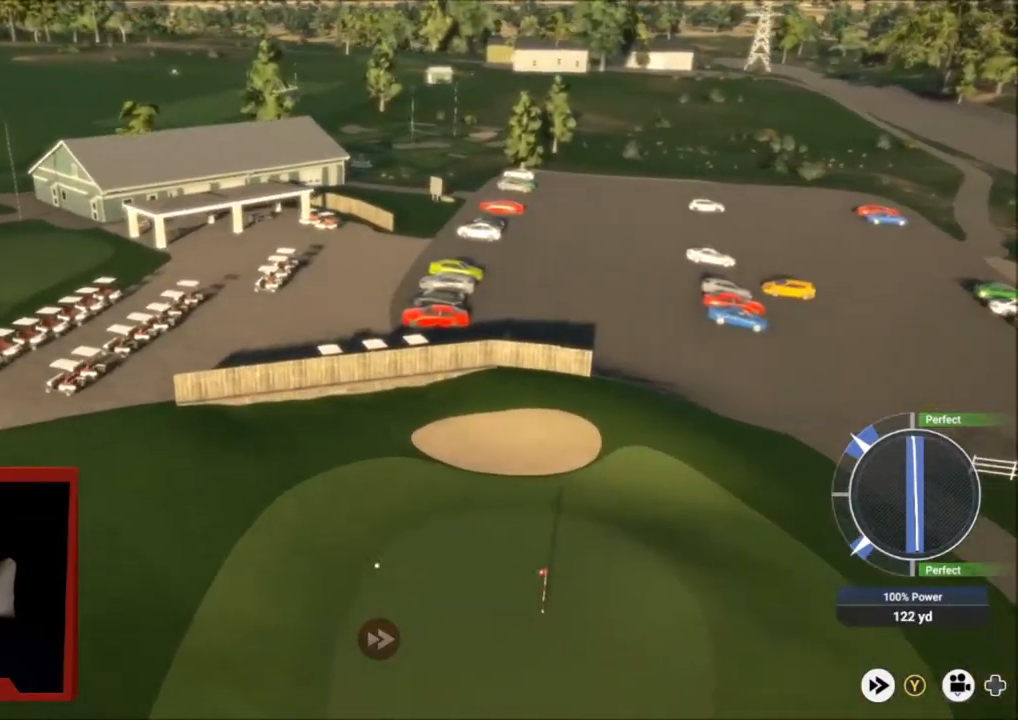
{"buttons": [], "left_stick": "right", "right_stick": "center", "events": [[167, "Y", "up"]]}
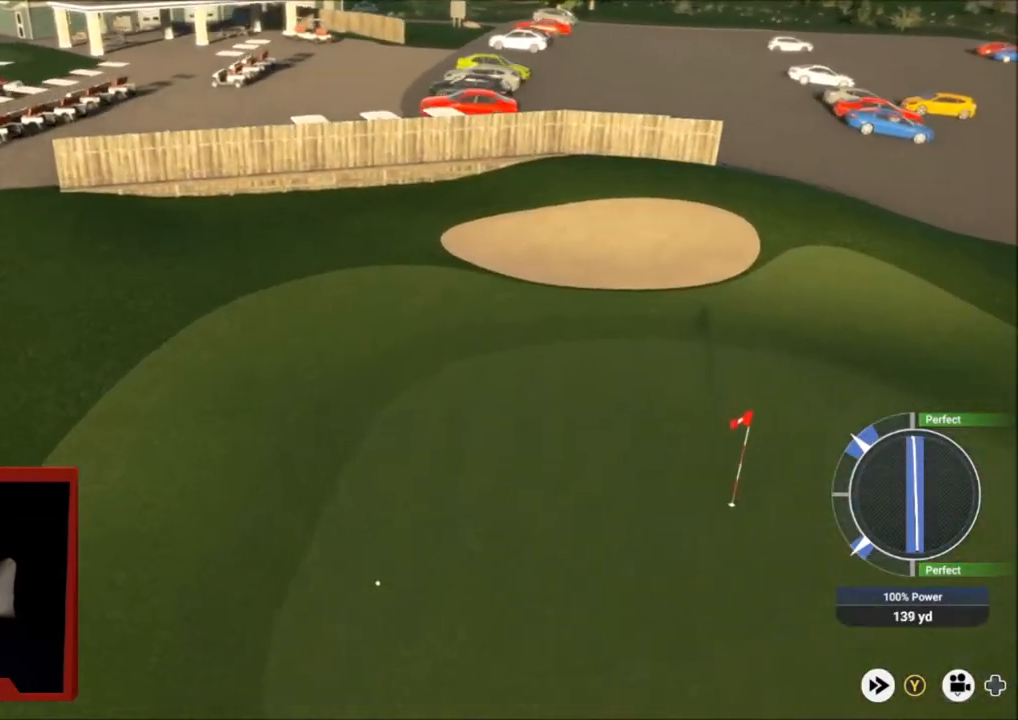
{"buttons": [], "left_stick": "right", "right_stick": "center", "events": []}
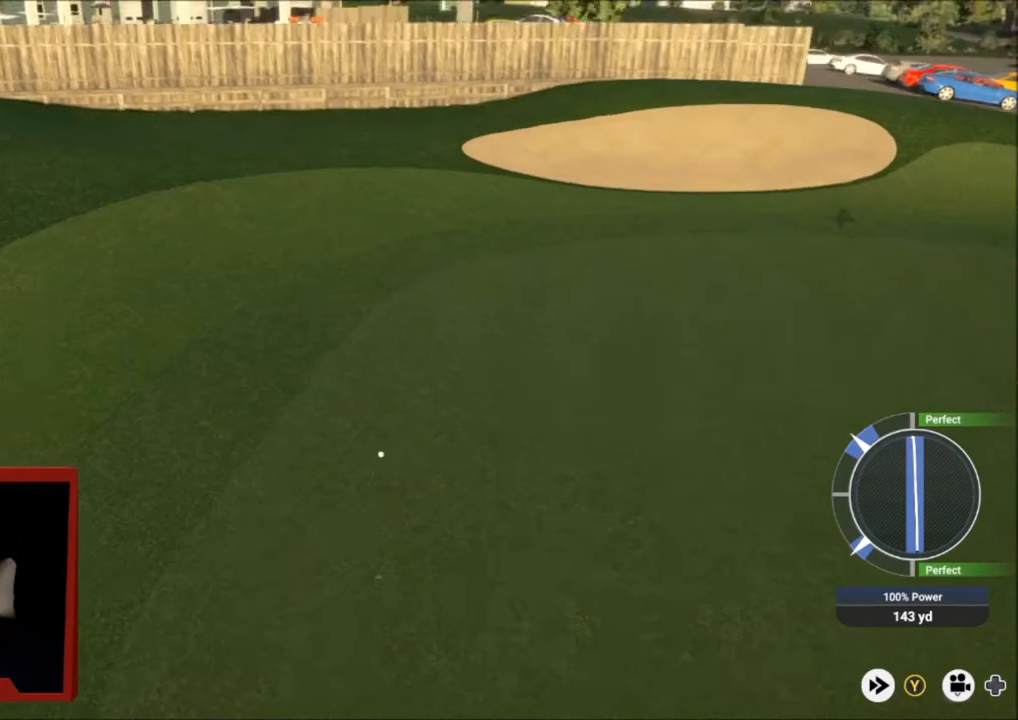
{"buttons": ["Y"], "left_stick": "right", "right_stick": "center", "events": [[234, "Y", "down"]]}
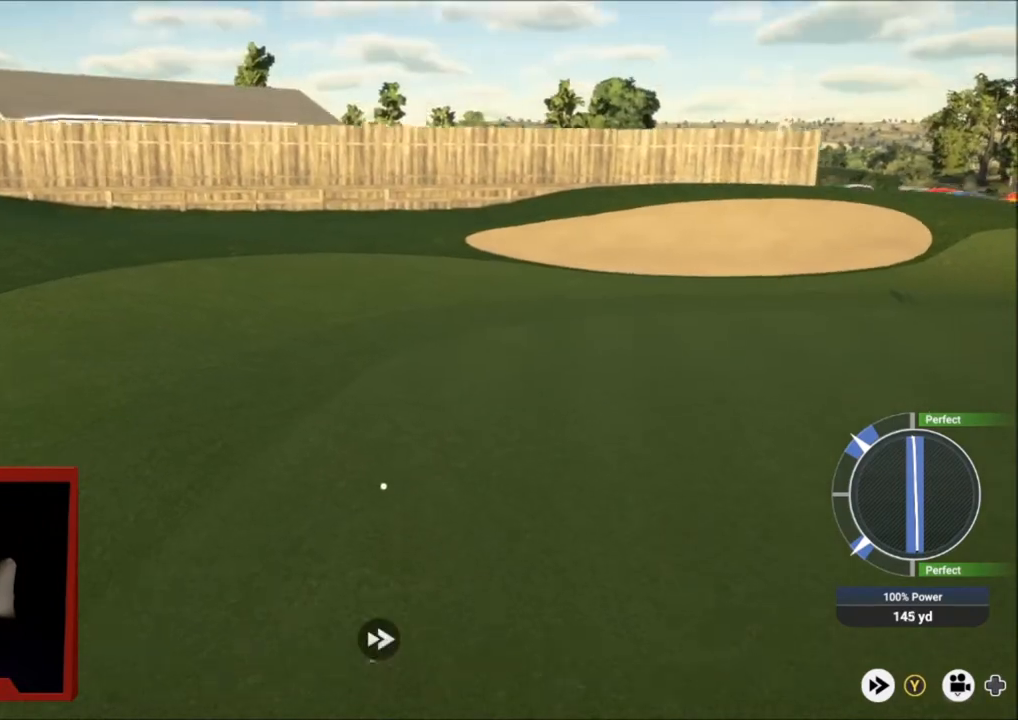
{"buttons": ["Y"], "left_stick": "right", "right_stick": "center", "events": []}
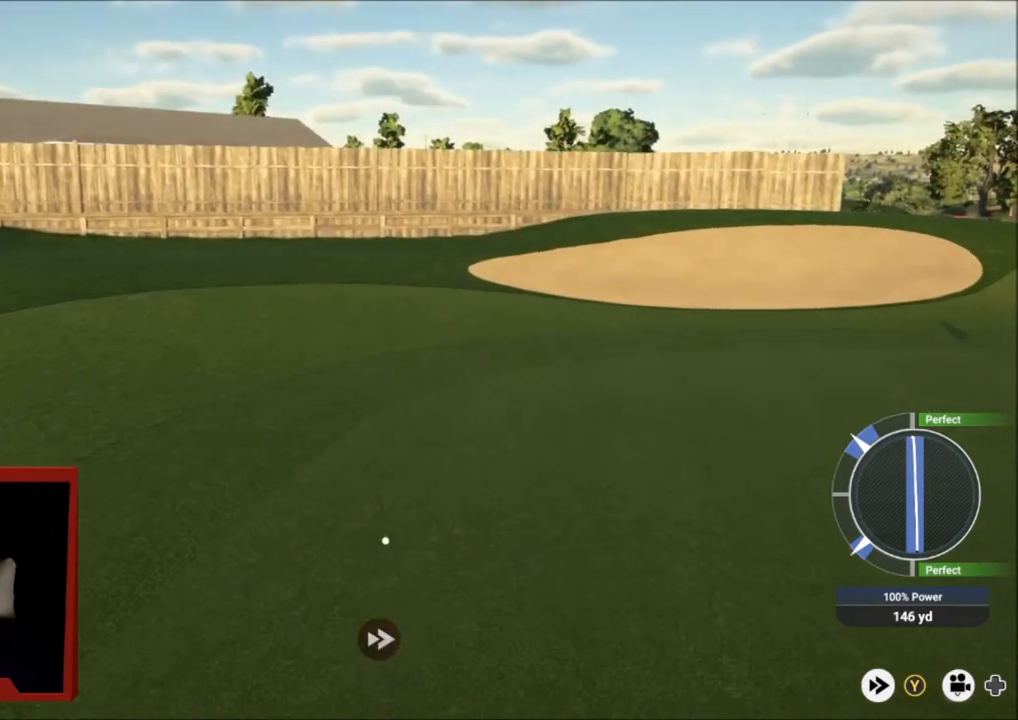
{"buttons": ["Y"], "left_stick": "center", "right_stick": "center", "events": [[67, "left_stick", "center"]]}
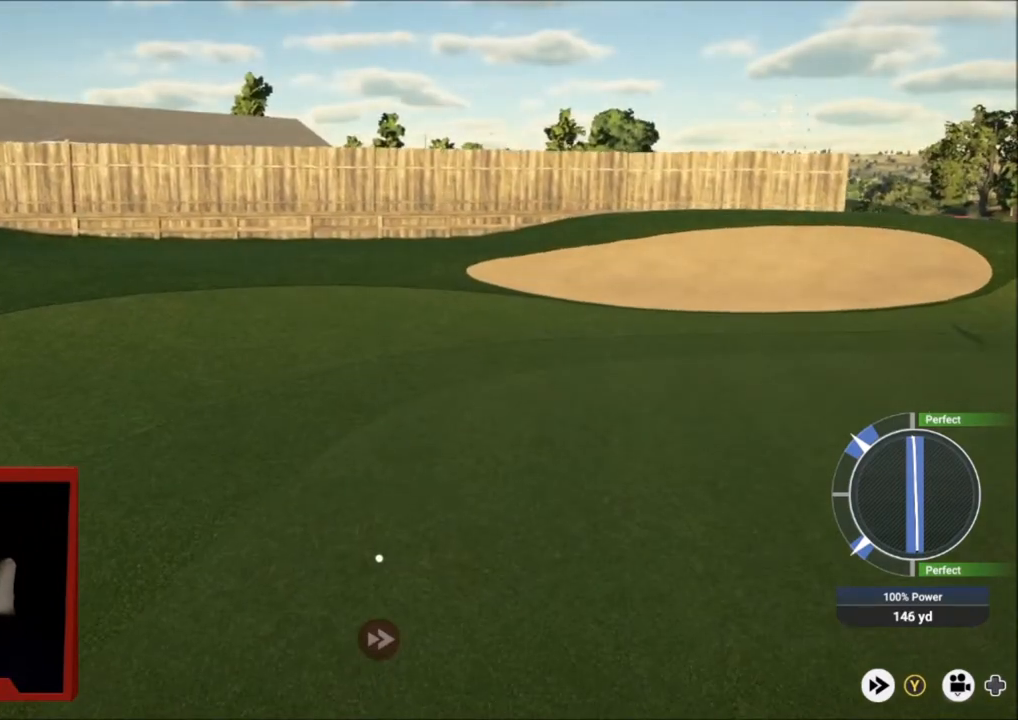
{"buttons": ["Y"], "left_stick": "center", "right_stick": "center", "events": []}
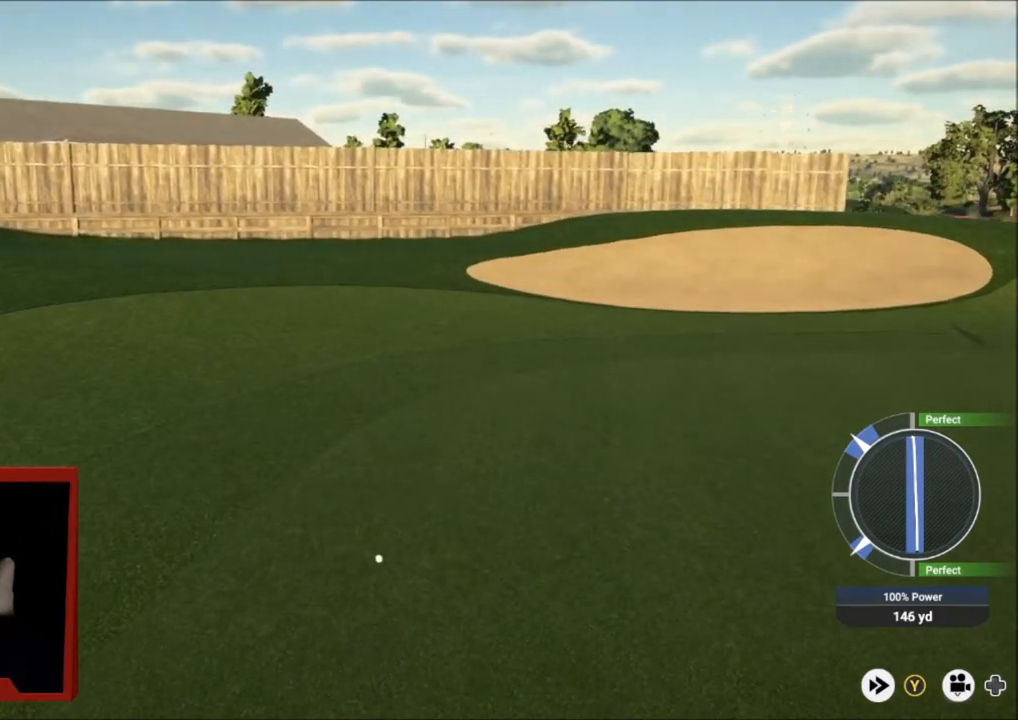
{"buttons": ["Y"], "left_stick": "center", "right_stick": "center", "events": [[100, "Y", "up"], [467, "Y", "down"]]}
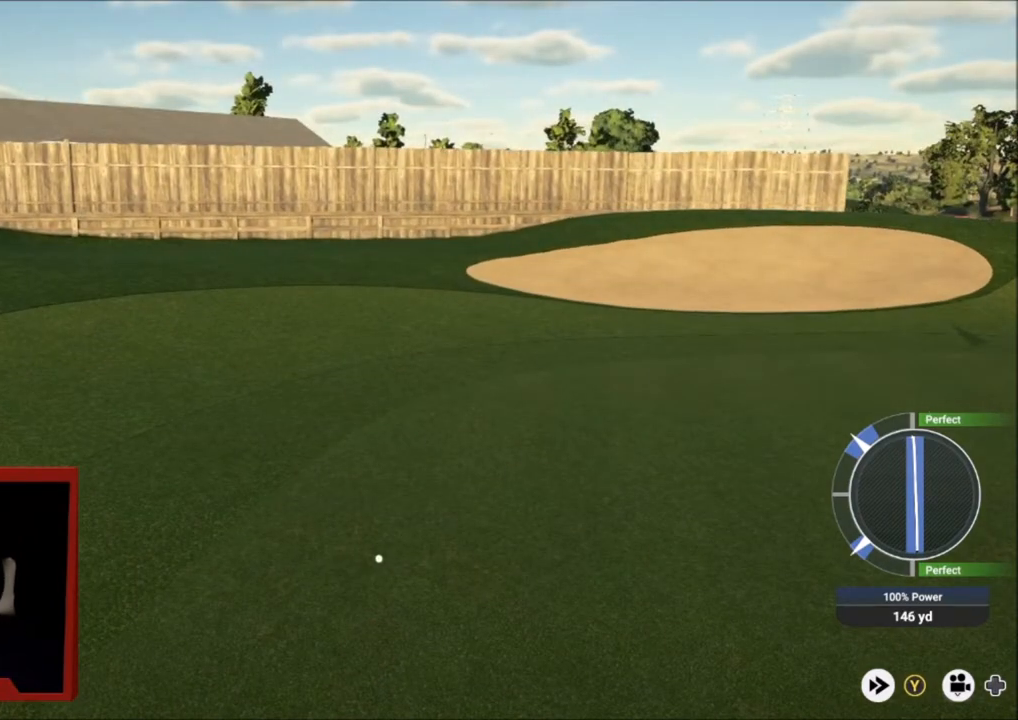
{"buttons": ["A"], "left_stick": "center", "right_stick": "center", "events": [[133, "Y", "up"], [500, "A", "down"]]}
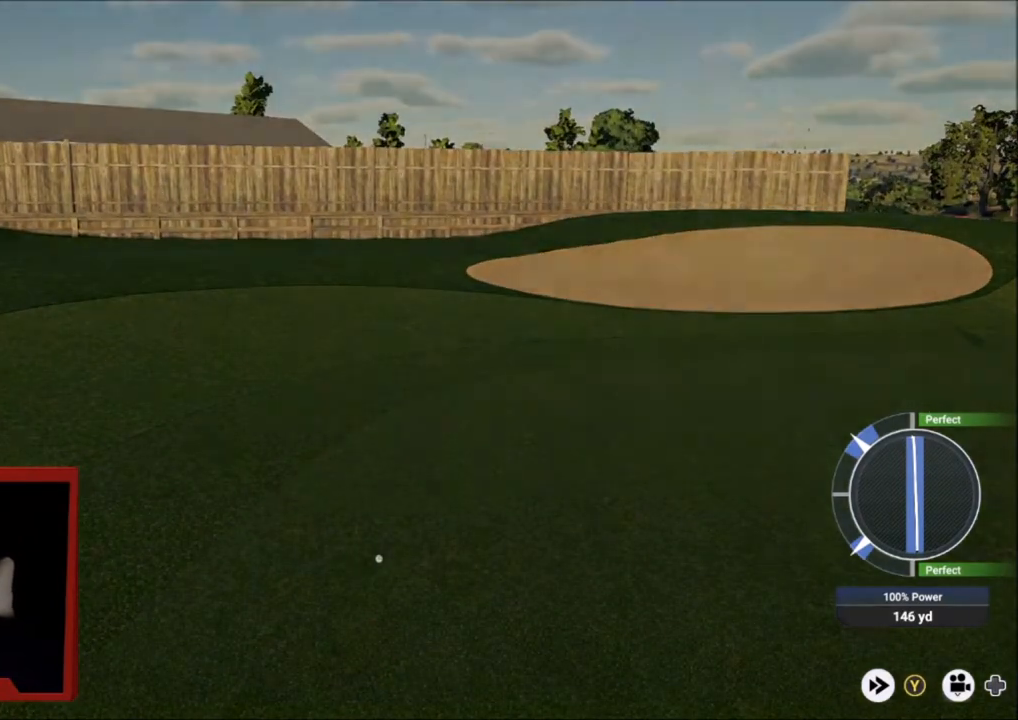
{"buttons": ["DPAD_RIGHT"], "left_stick": "center", "right_stick": "center", "events": [[134, "A", "up"], [434, "DPAD_RIGHT", "down"]]}
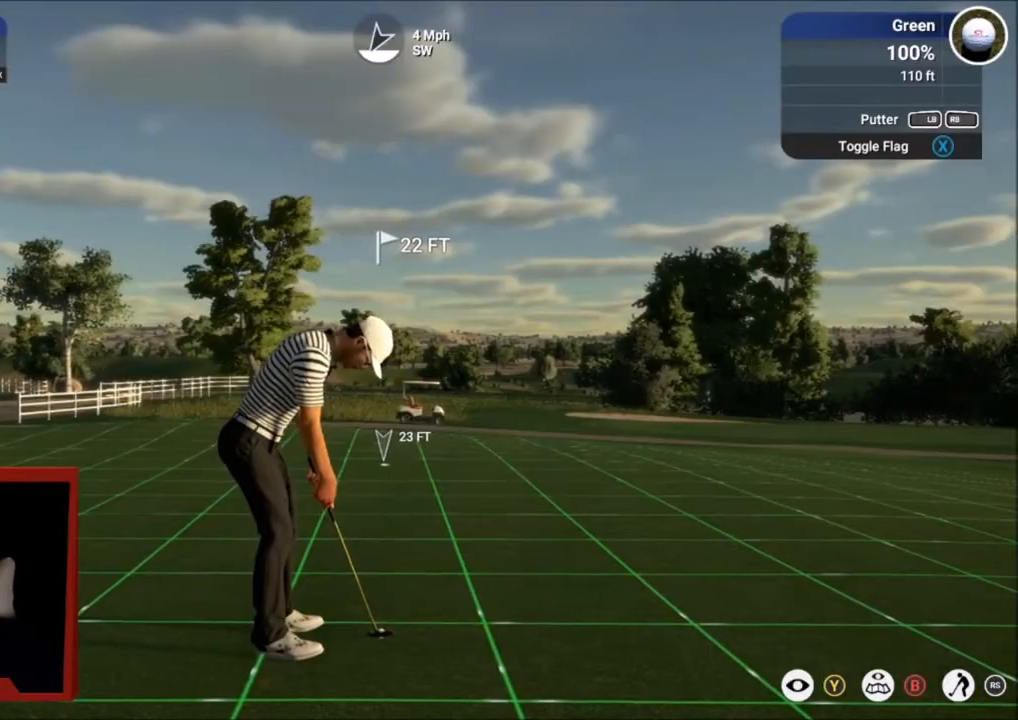
{"buttons": [], "left_stick": "center", "right_stick": "down", "events": [[100, "DPAD_RIGHT", "up"], [400, "right_stick", "down"]]}
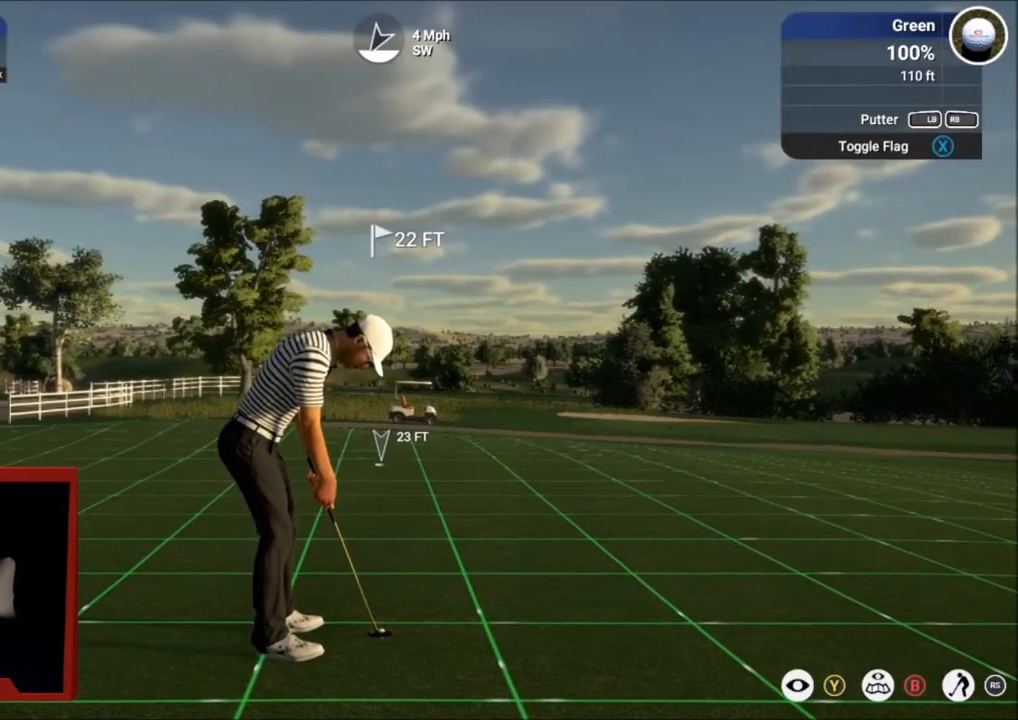
{"buttons": [], "left_stick": "center", "right_stick": "down", "events": []}
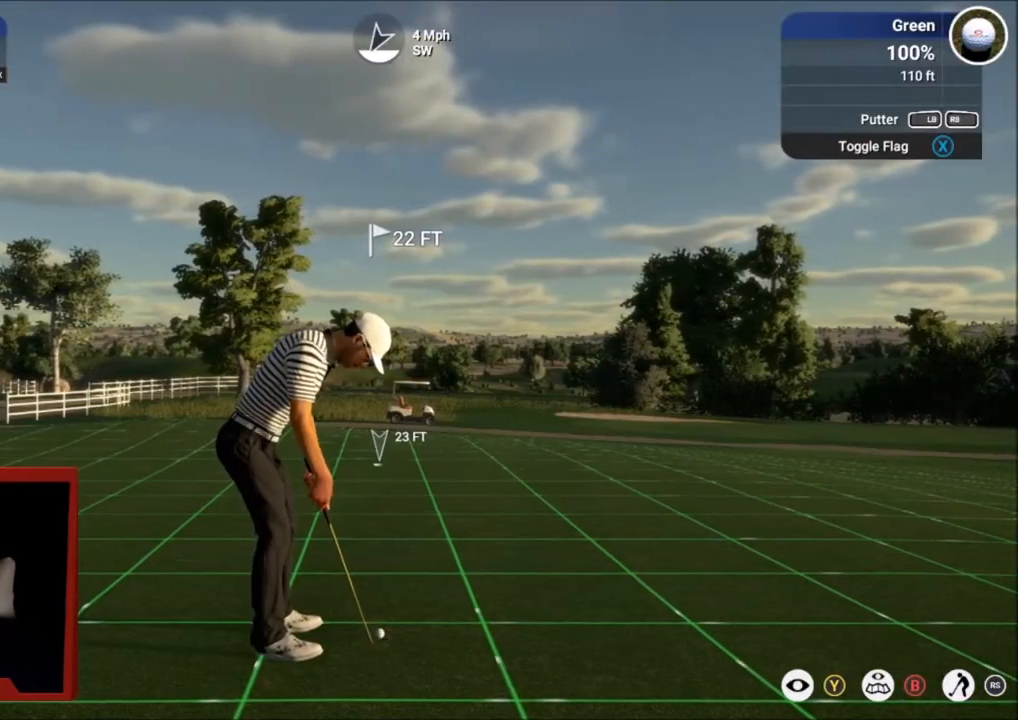
{"buttons": [], "left_stick": "center", "right_stick": "center", "events": [[167, "right_stick", "up"], [300, "right_stick", "center"]]}
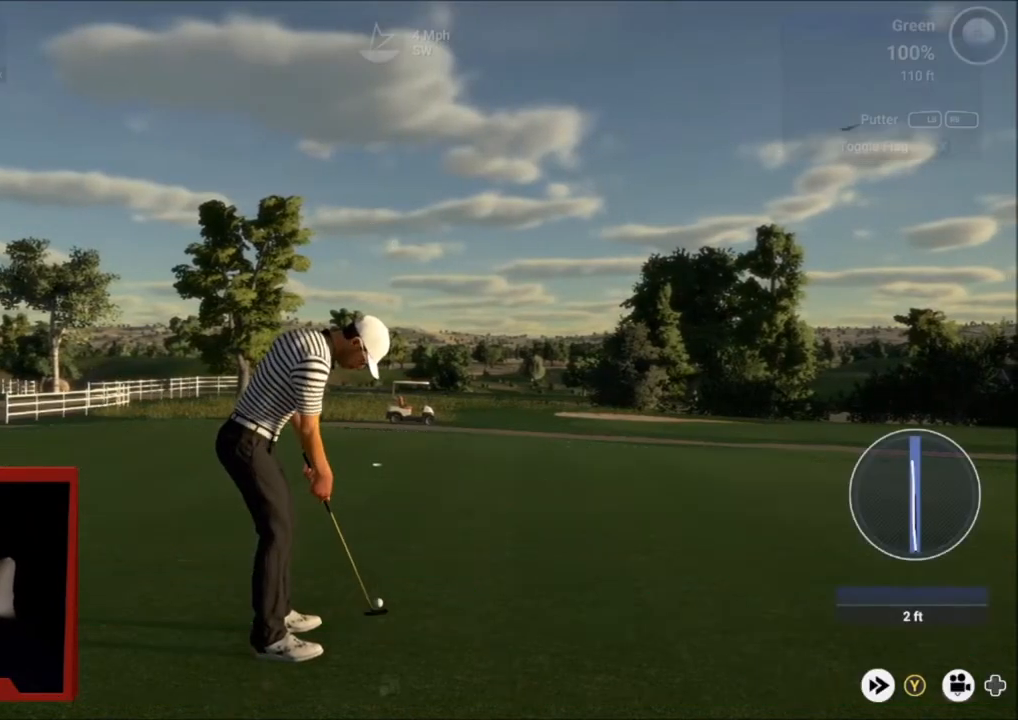
{"buttons": [], "left_stick": "center", "right_stick": "center", "events": []}
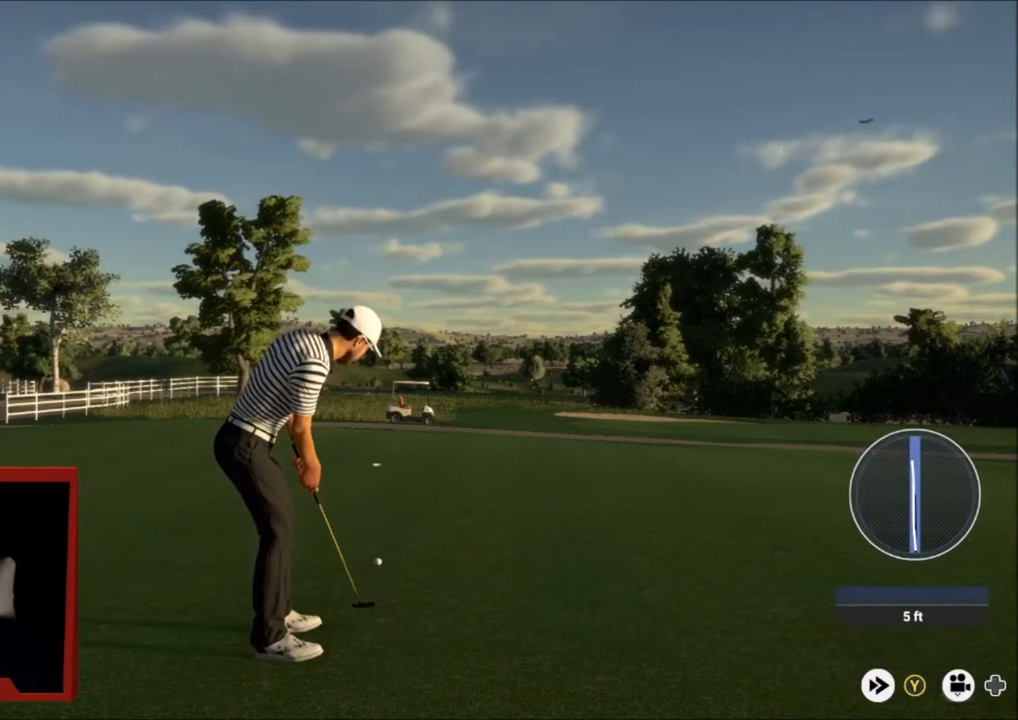
{"buttons": [], "left_stick": "up-left", "right_stick": "center", "events": [[500, "left_stick", "up-left"]]}
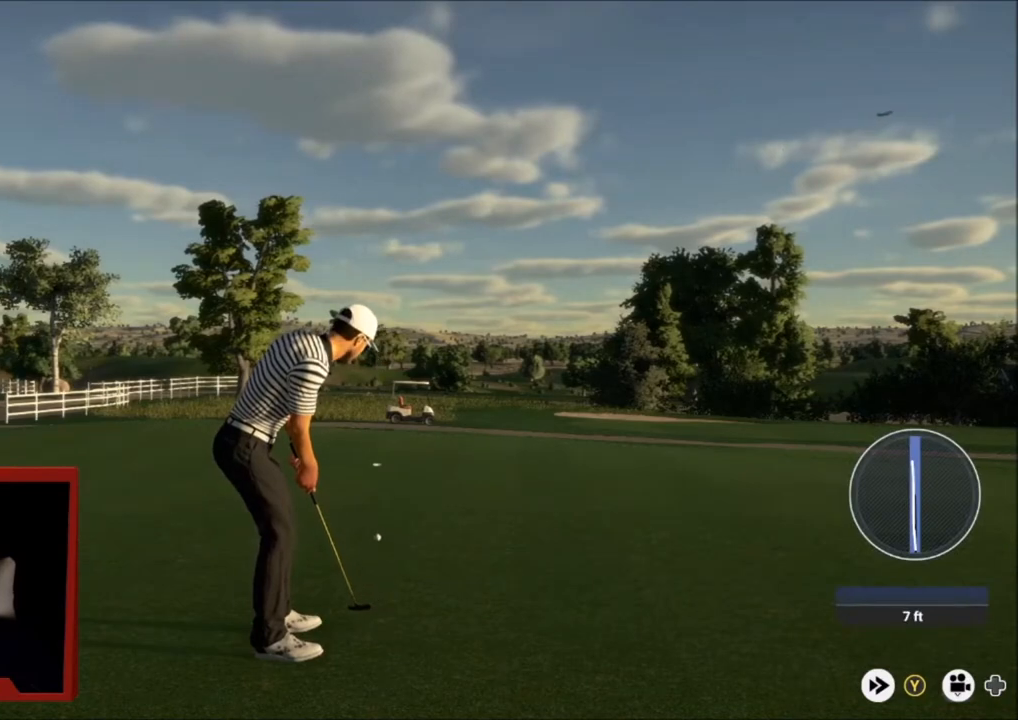
{"buttons": ["Y"], "left_stick": "center", "right_stick": "center", "events": [[234, "left_stick", "up"], [401, "Y", "down"], [467, "left_stick", "center"]]}
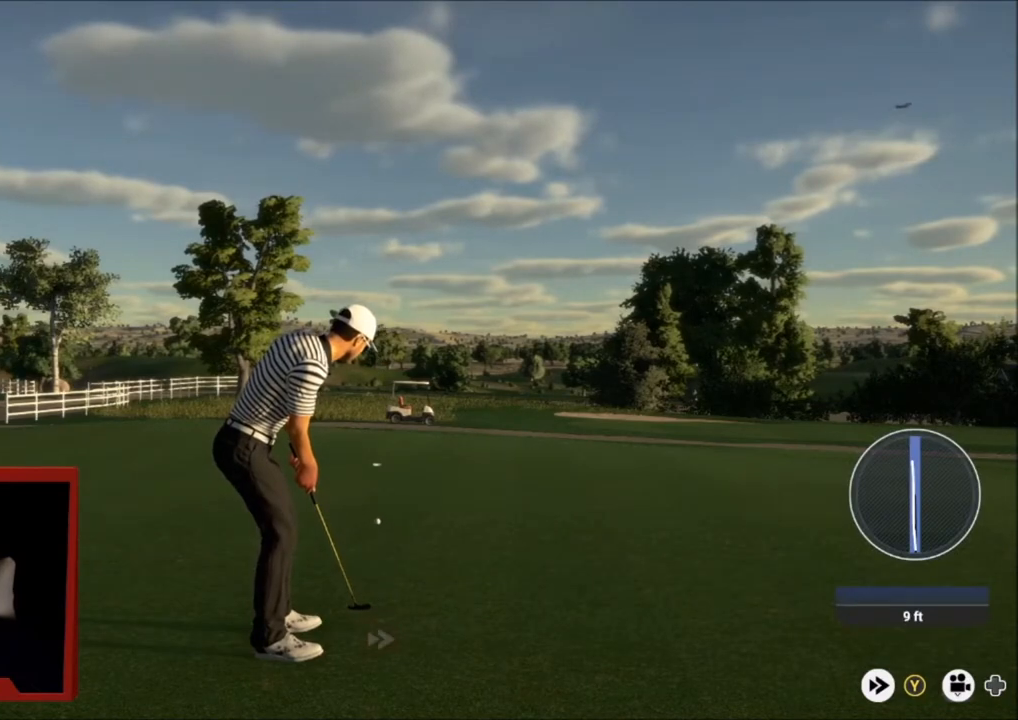
{"buttons": ["Y"], "left_stick": "center", "right_stick": "center", "events": []}
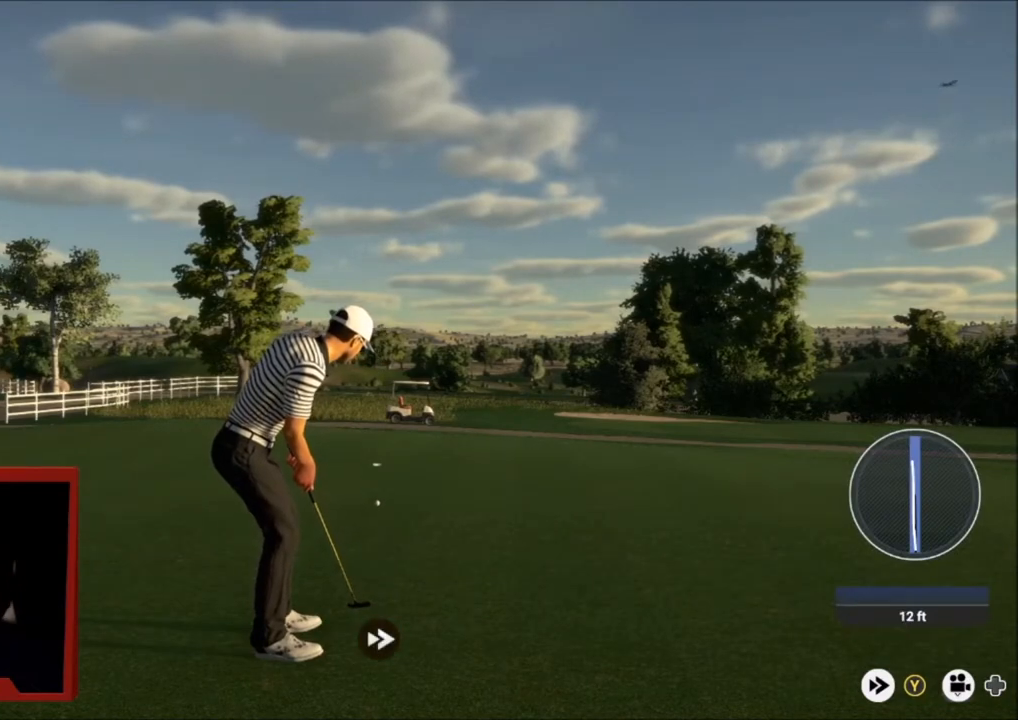
{"buttons": [], "left_stick": "center", "right_stick": "center", "events": [[467, "Y", "up"]]}
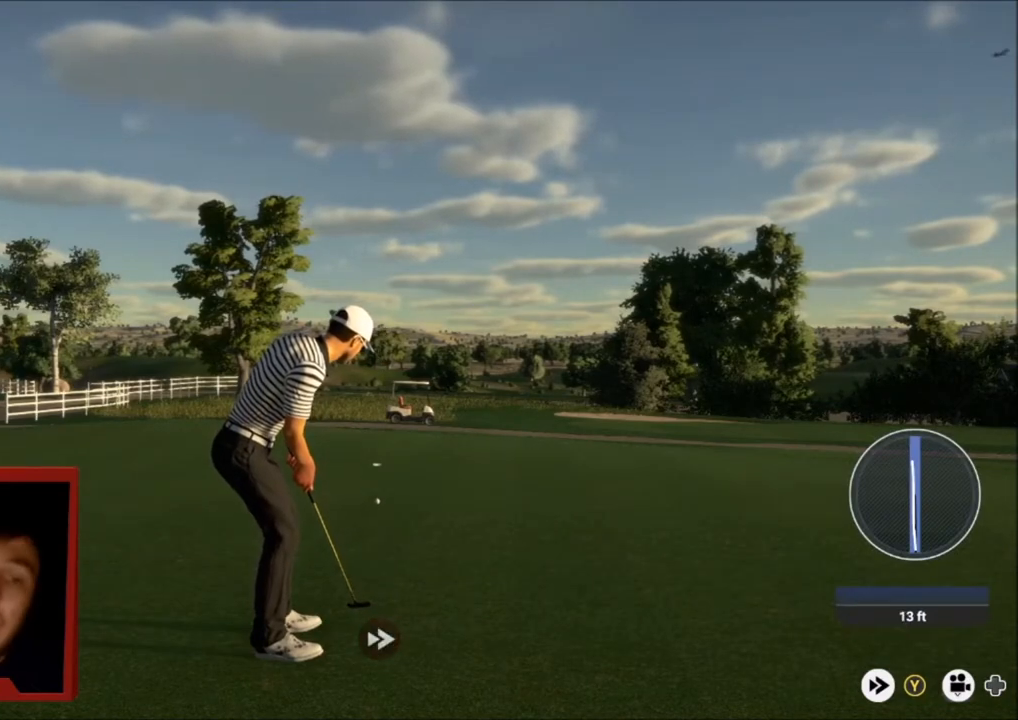
{"buttons": [], "left_stick": "center", "right_stick": "center", "events": [[33, "A", "down"], [133, "A", "up"]]}
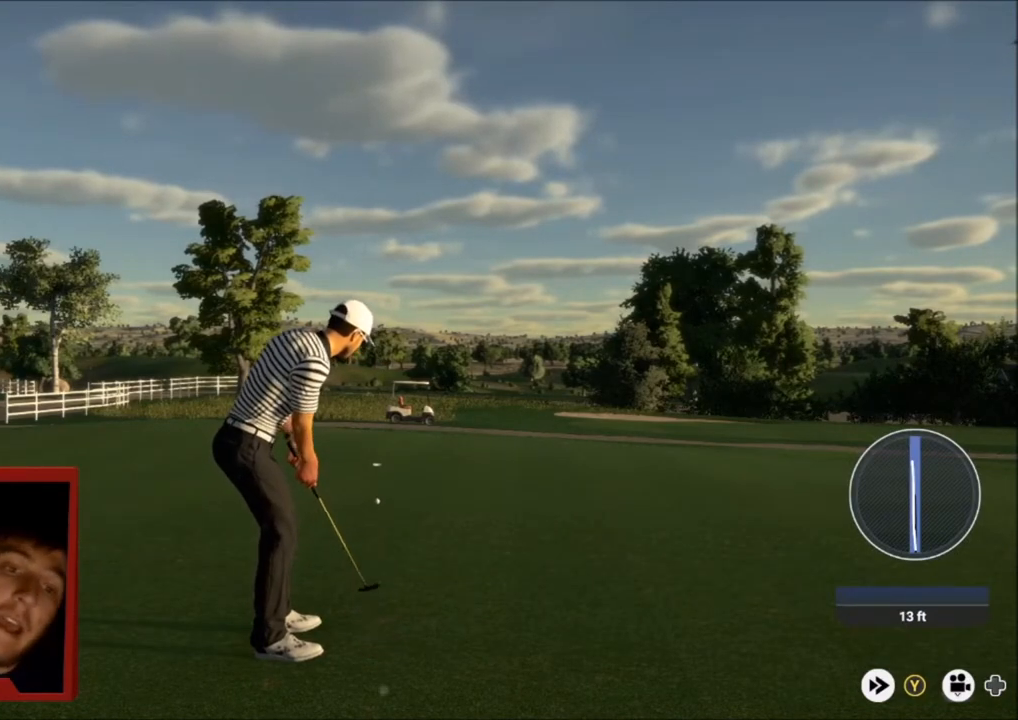
{"buttons": [], "left_stick": "center", "right_stick": "center", "events": []}
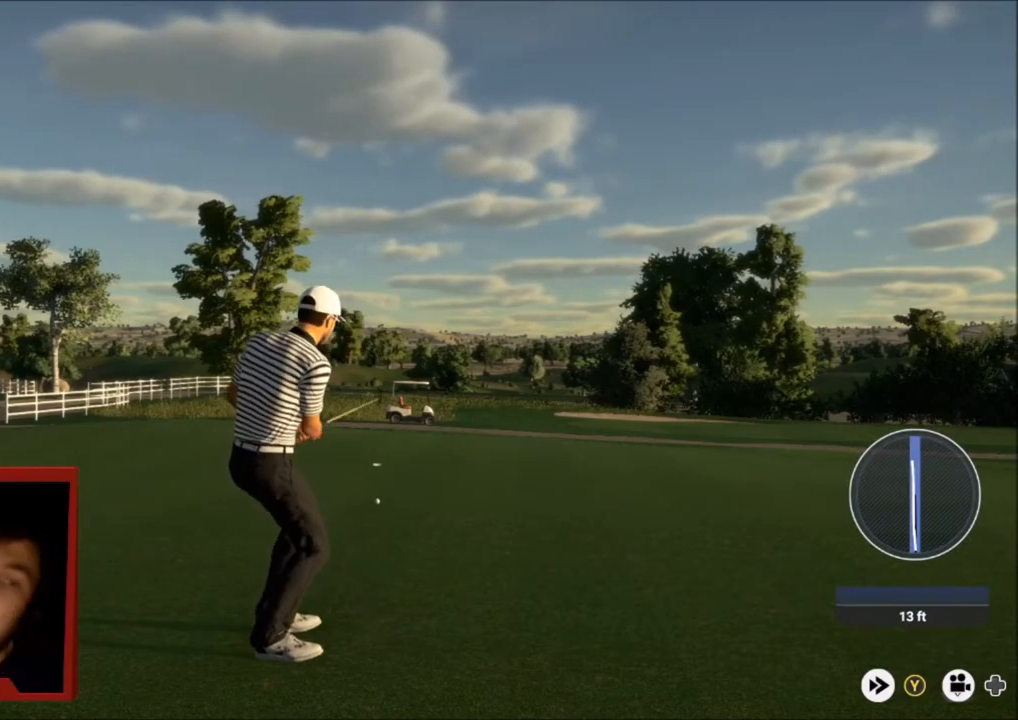
{"buttons": [], "left_stick": "center", "right_stick": "center", "events": []}